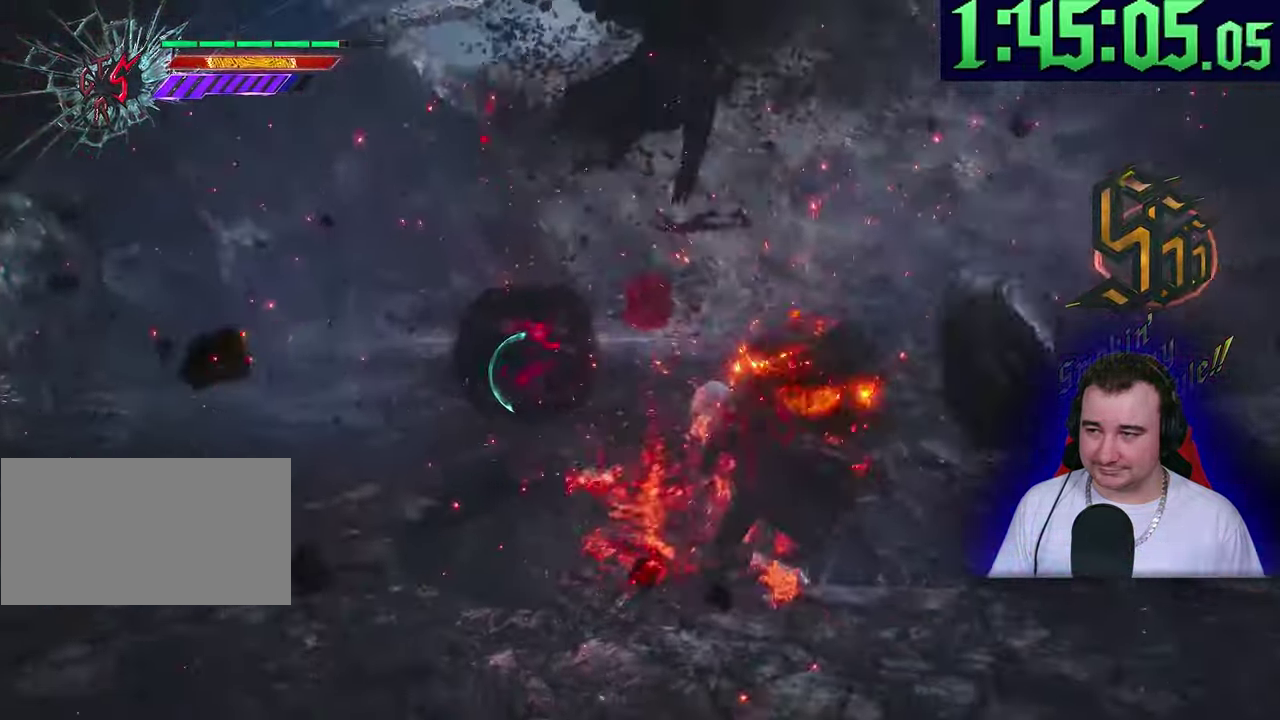
Gameplay with a controller (PlayStation layout); each line is a JSON object with the inputs held at the frame after it. This overlay highlights the sticks when they move; stick clicks (L3) are not distinguishable. Not read: CIRCLE CROSS DPAD_DOWN DPAD_LEFT DPAD_RIGHT DPAD_UP L1 L2 L3 R2 R3 START TOUCHPAD TRIANGLE.
{"buttons": [], "left_stick": "center"}
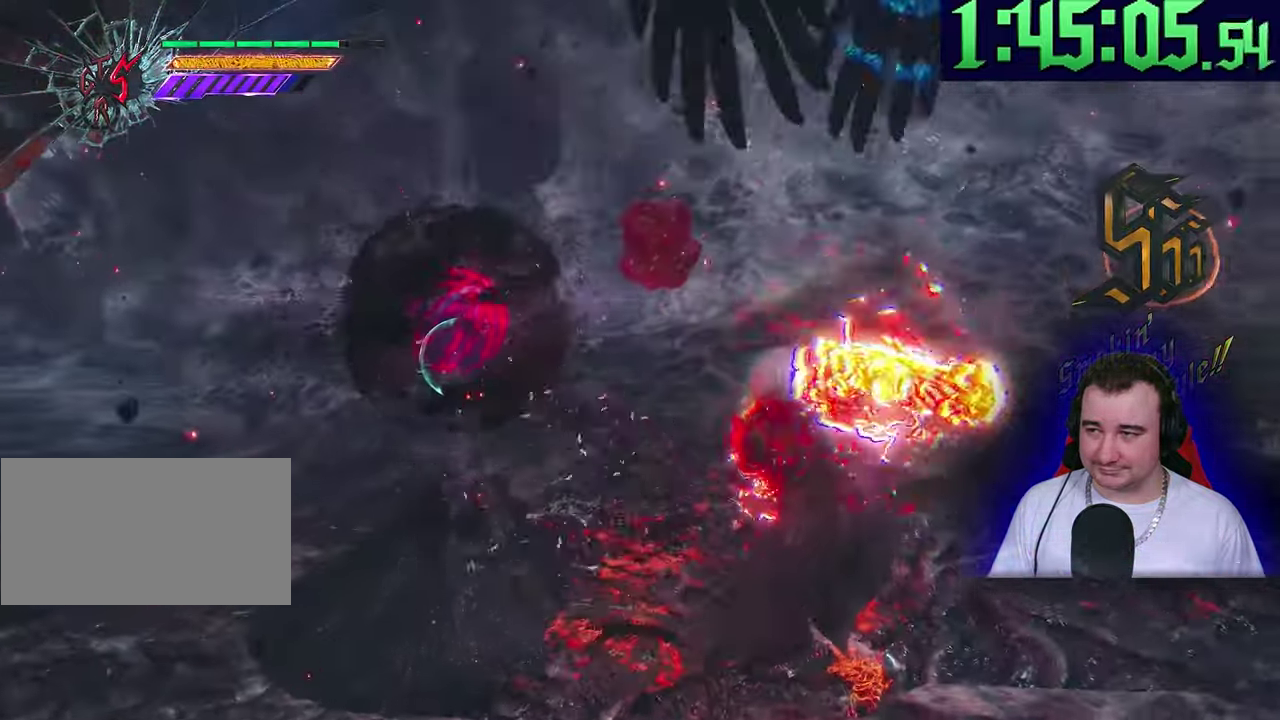
{"buttons": [], "left_stick": "center"}
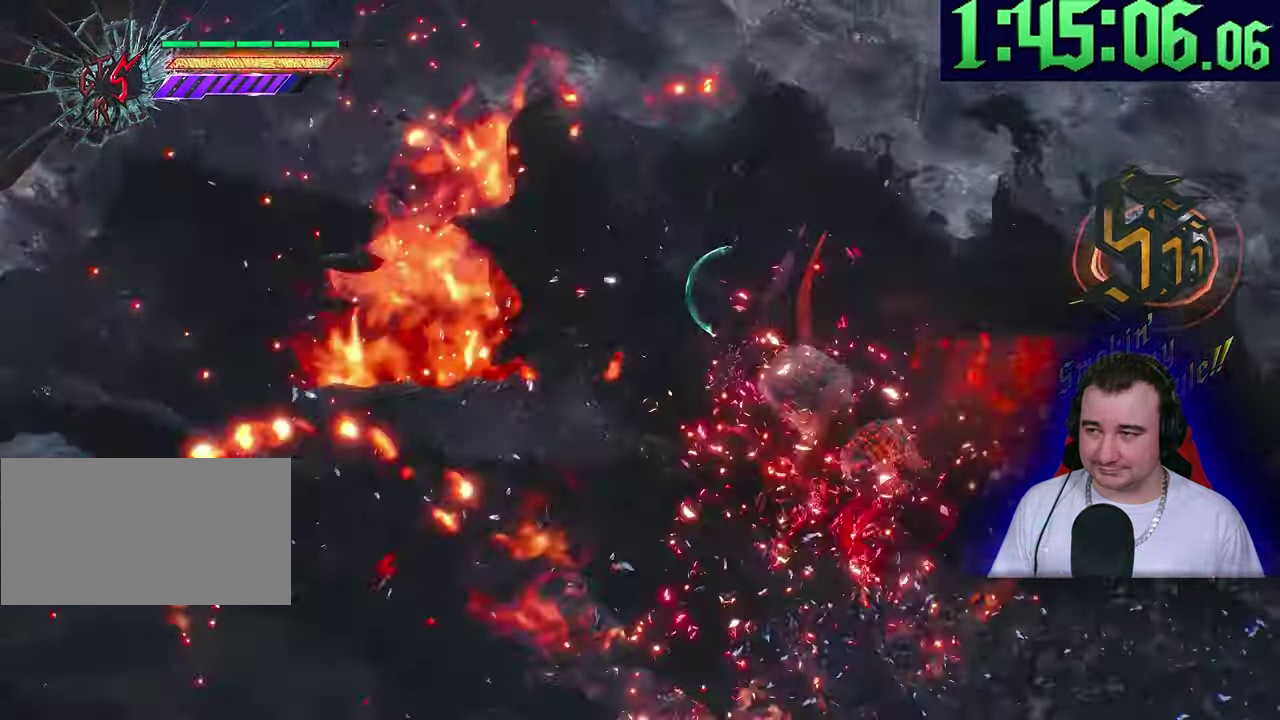
{"buttons": [], "left_stick": "center"}
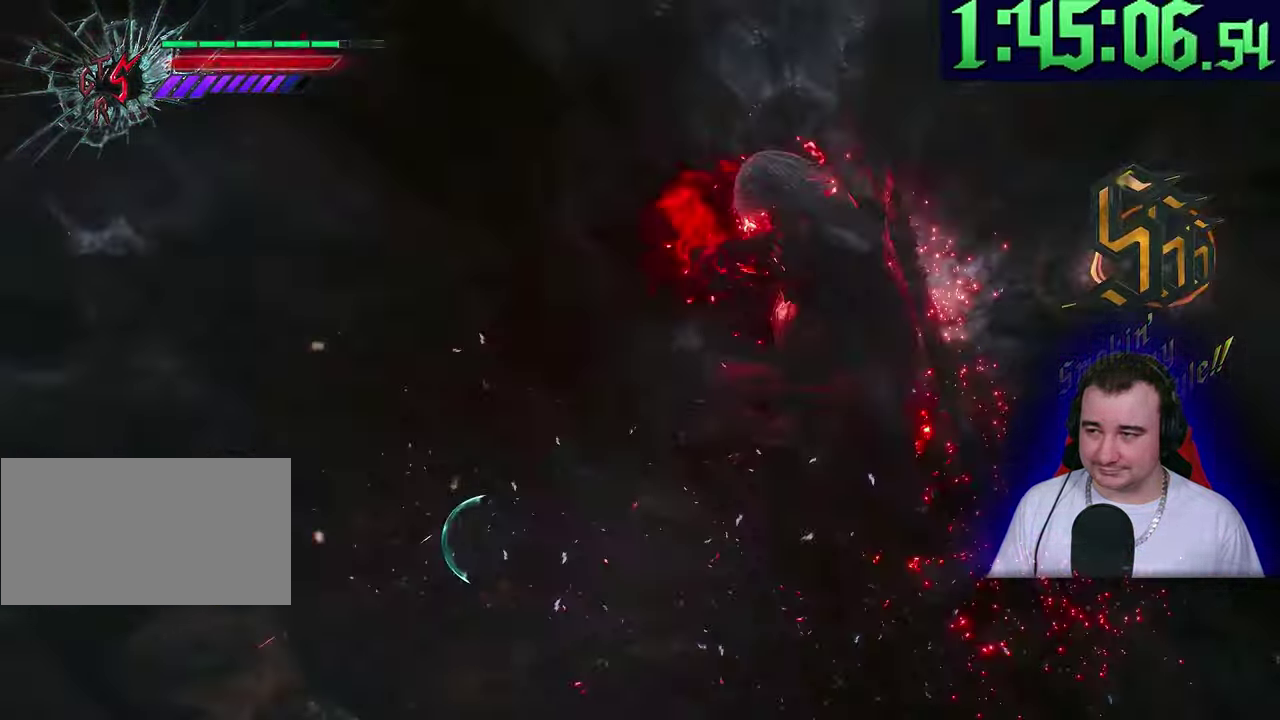
{"buttons": ["SQUARE"], "left_stick": "center"}
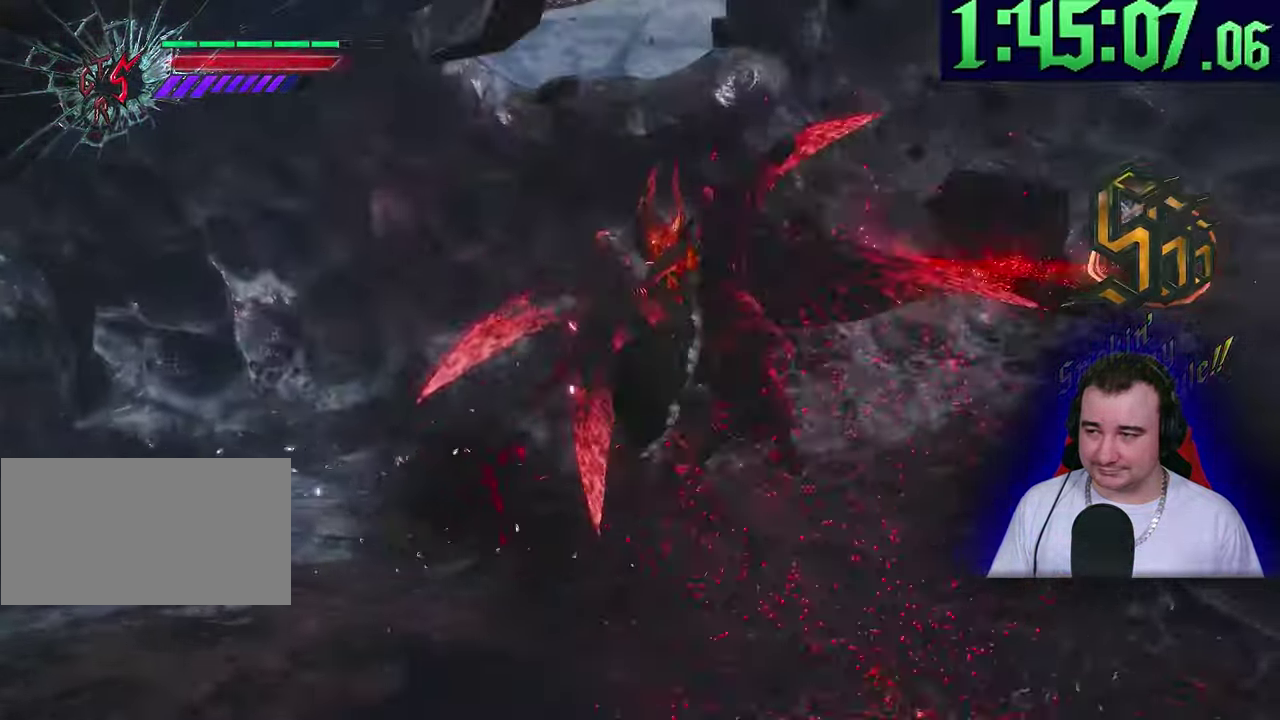
{"buttons": ["SQUARE"], "left_stick": "center"}
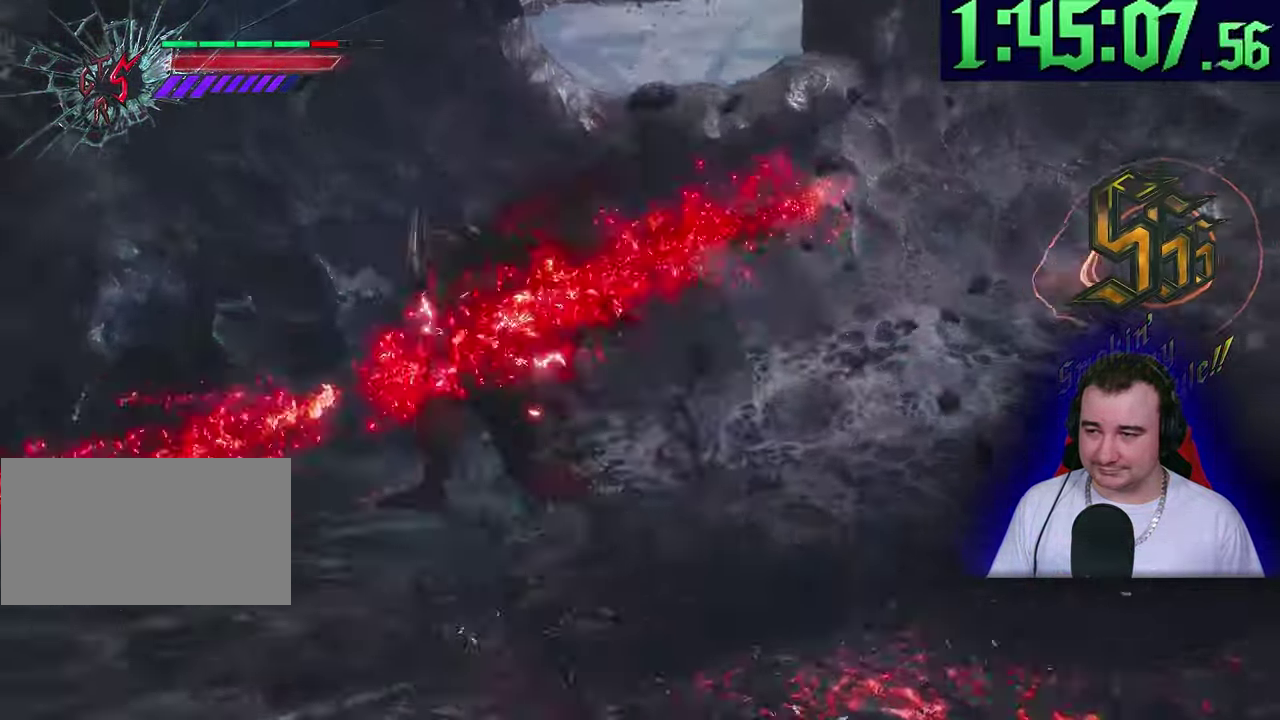
{"buttons": ["SQUARE"], "left_stick": "center"}
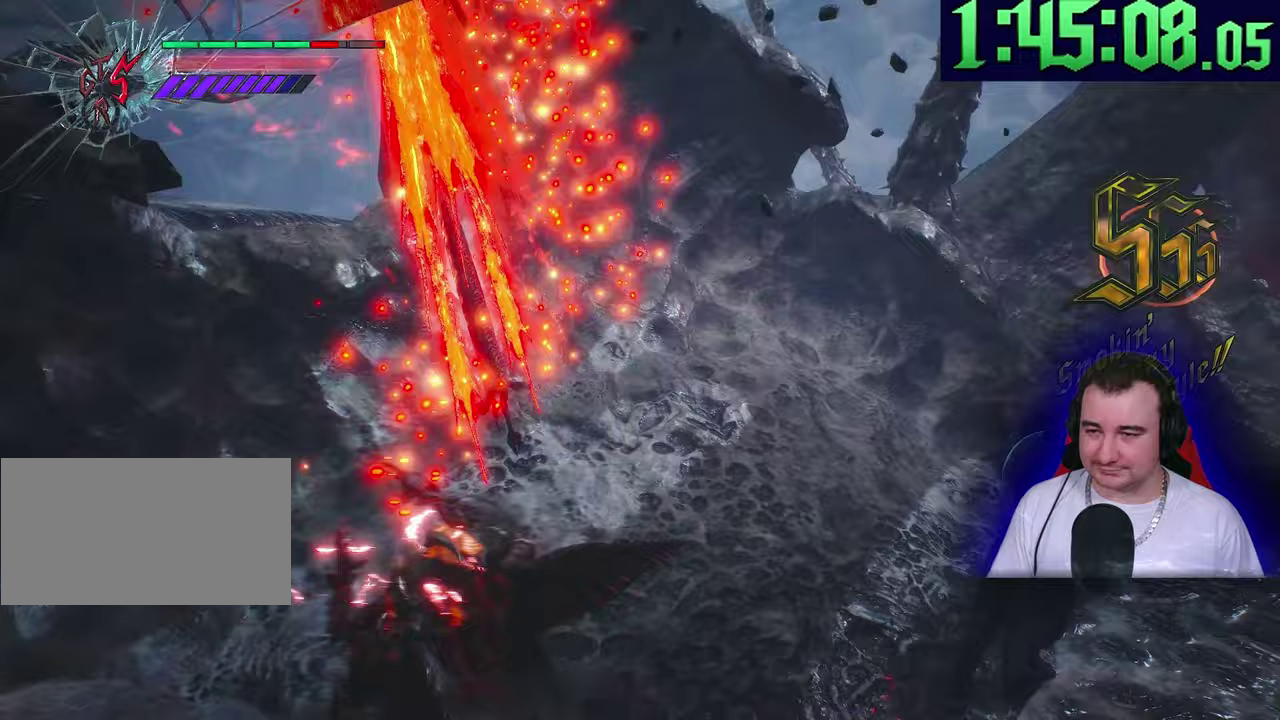
{"buttons": [], "left_stick": "center"}
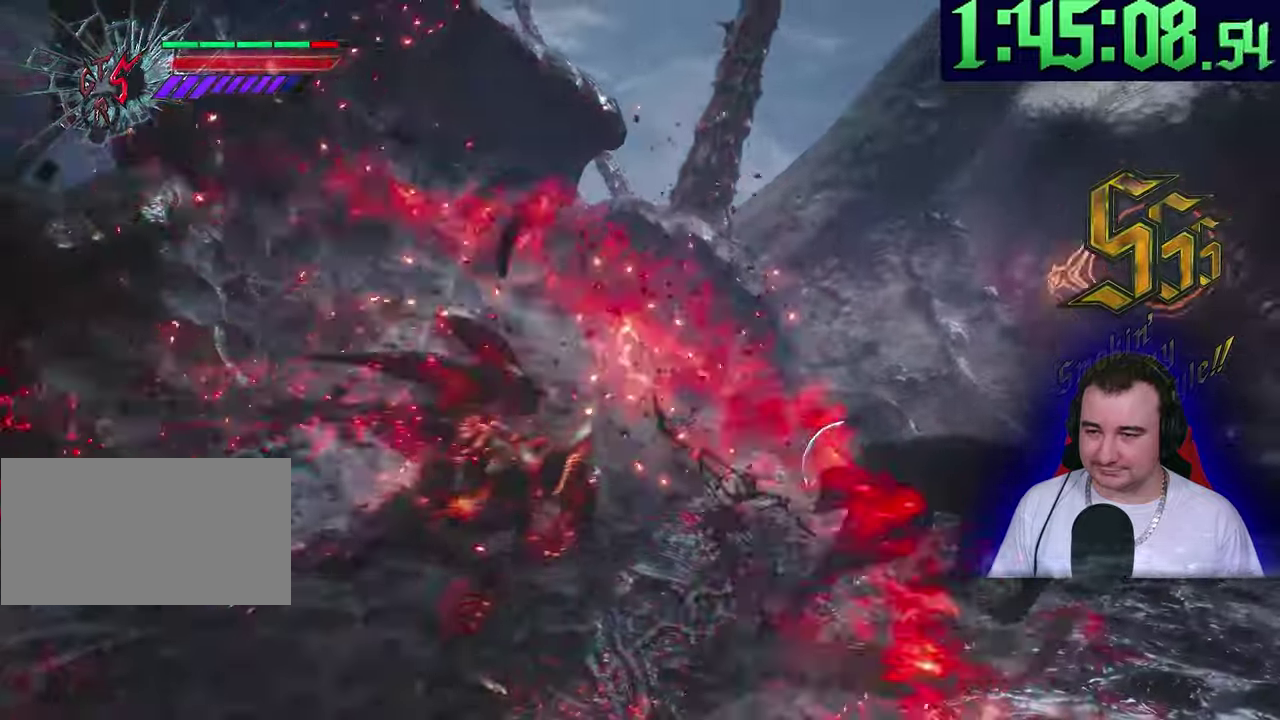
{"buttons": [], "left_stick": "center"}
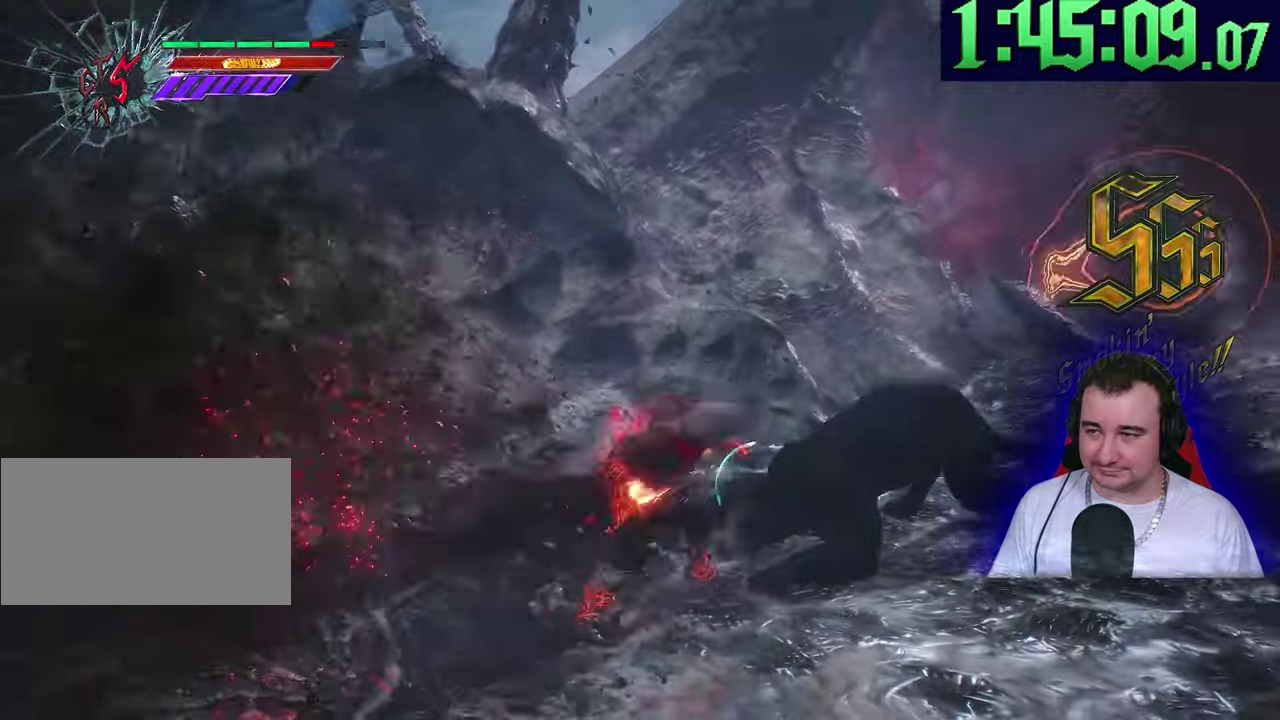
{"buttons": ["SQUARE"], "left_stick": "center"}
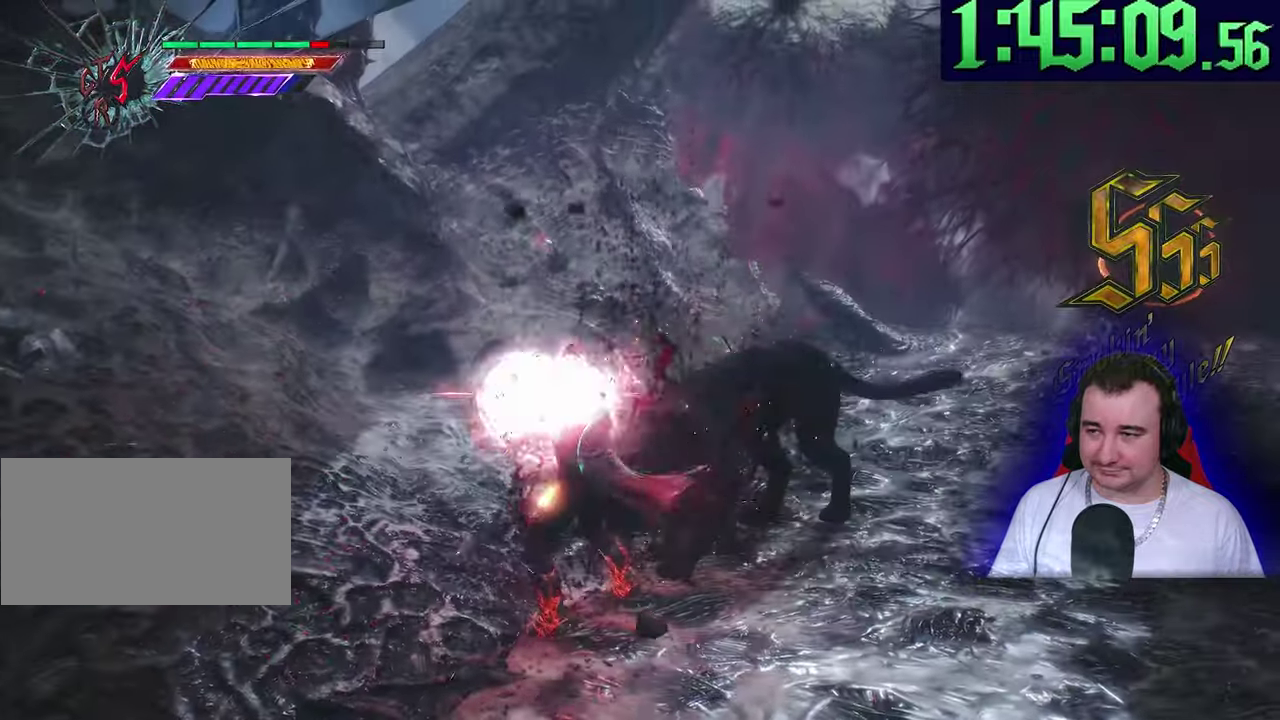
{"buttons": [], "left_stick": "center"}
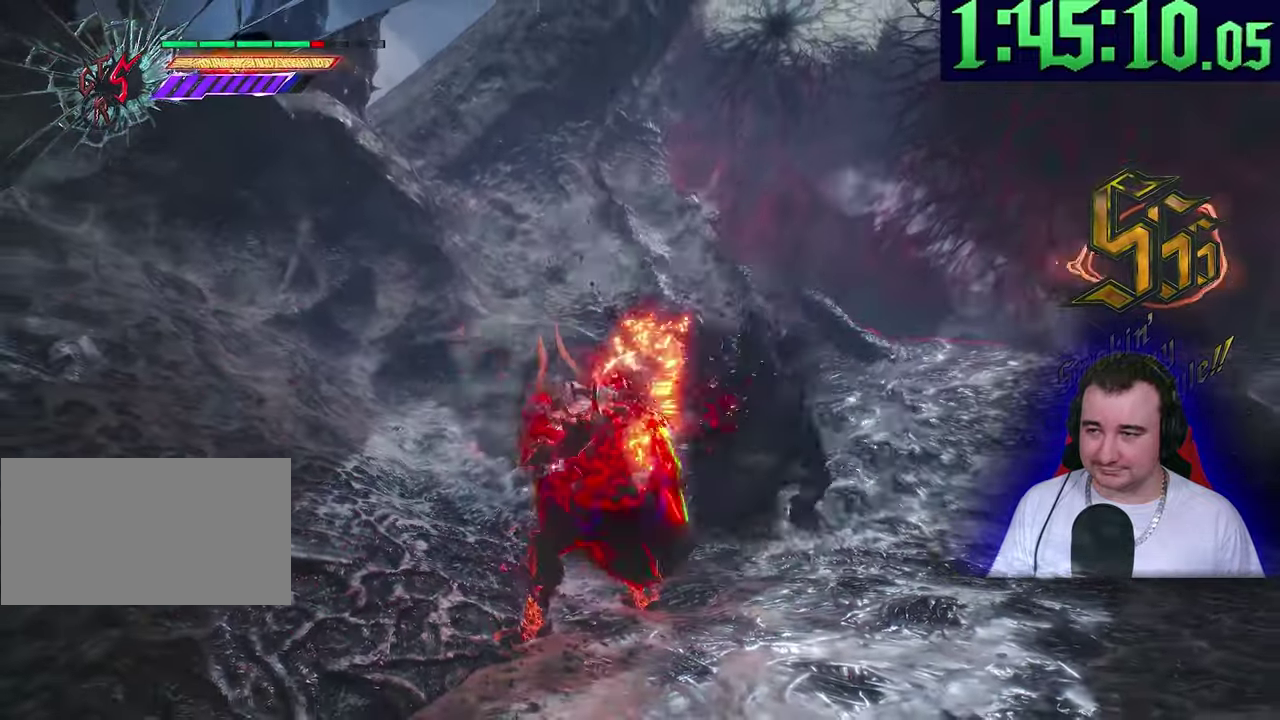
{"buttons": ["SQUARE"], "left_stick": "center"}
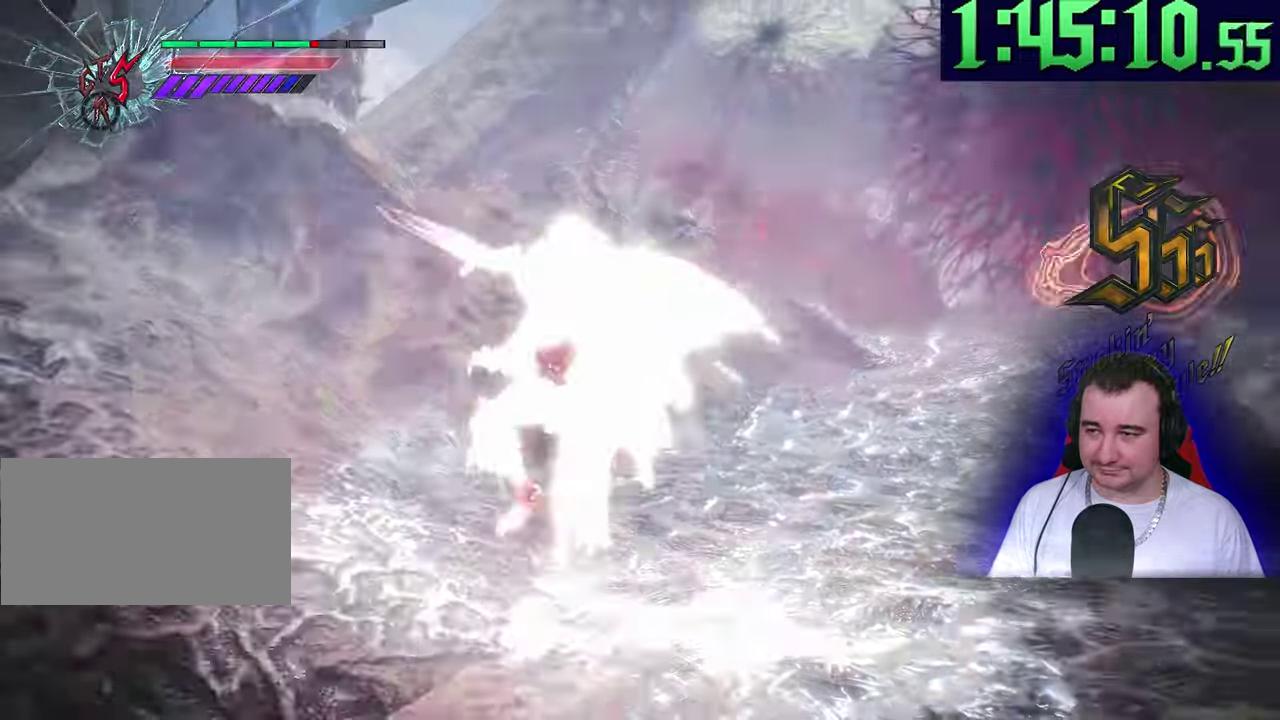
{"buttons": ["SQUARE"], "left_stick": "center"}
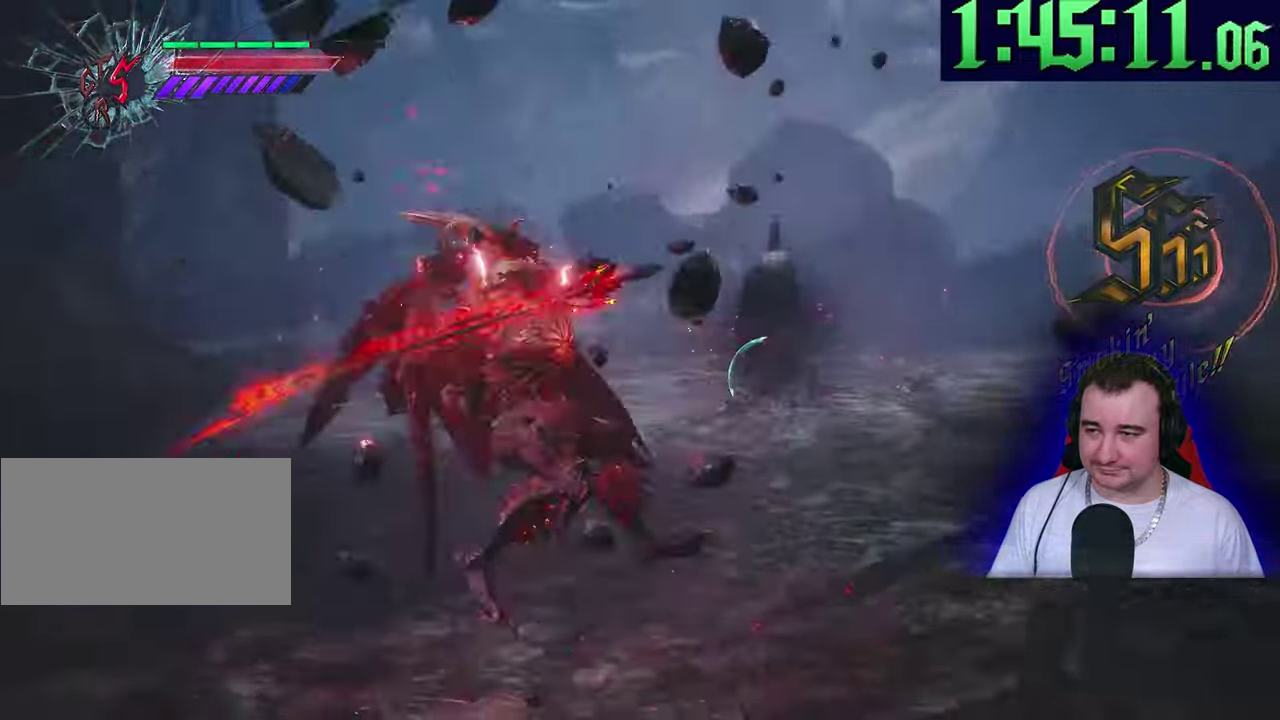
{"buttons": ["SQUARE"], "left_stick": "center"}